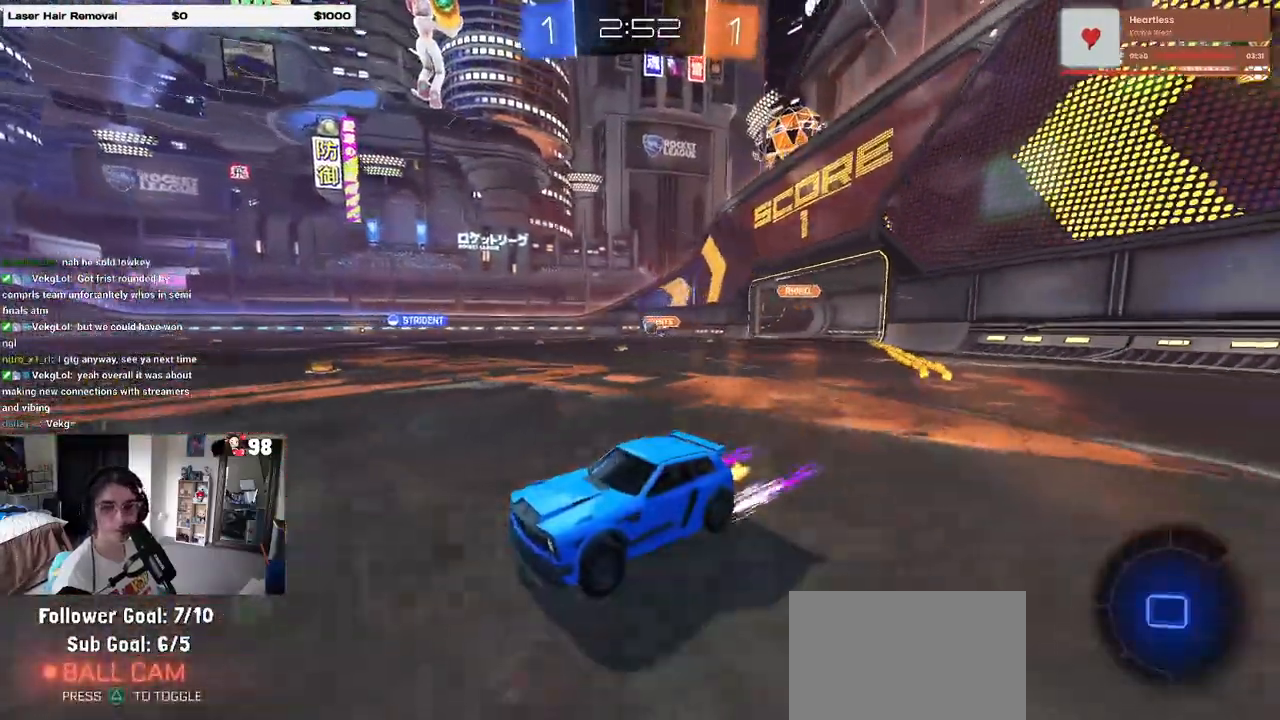
Gameplay with a controller (PlayStation layout); each line is a JSON object with the inputs held at the frame after it. "events" lists button and stick changes between this image and that frame as [ms after this image, input, new state], when the widget could be followed in between.
{"buttons": ["R2"], "left_stick": "center", "right_stick": "center", "events": [[217, "left_stick", "right"], [417, "left_stick", "center"]]}
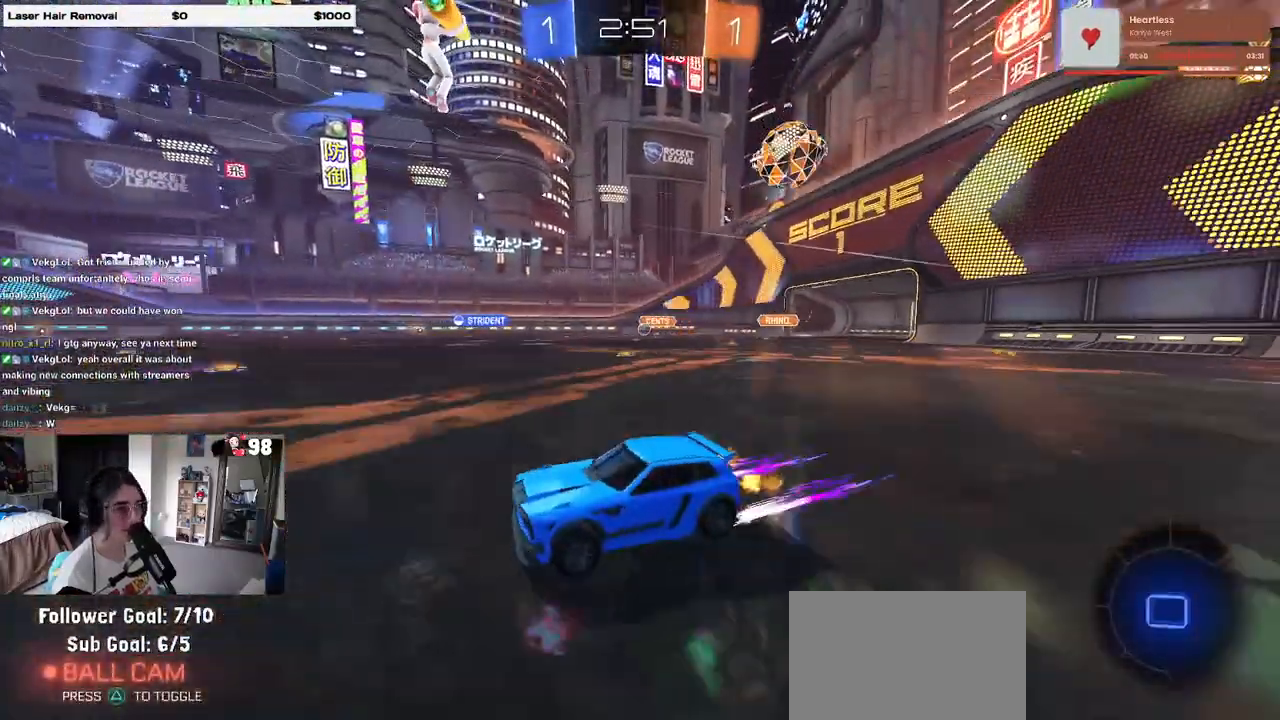
{"buttons": ["R2"], "left_stick": "right", "right_stick": "center", "events": [[167, "left_stick", "left"], [333, "left_stick", "center"], [383, "left_stick", "right"]]}
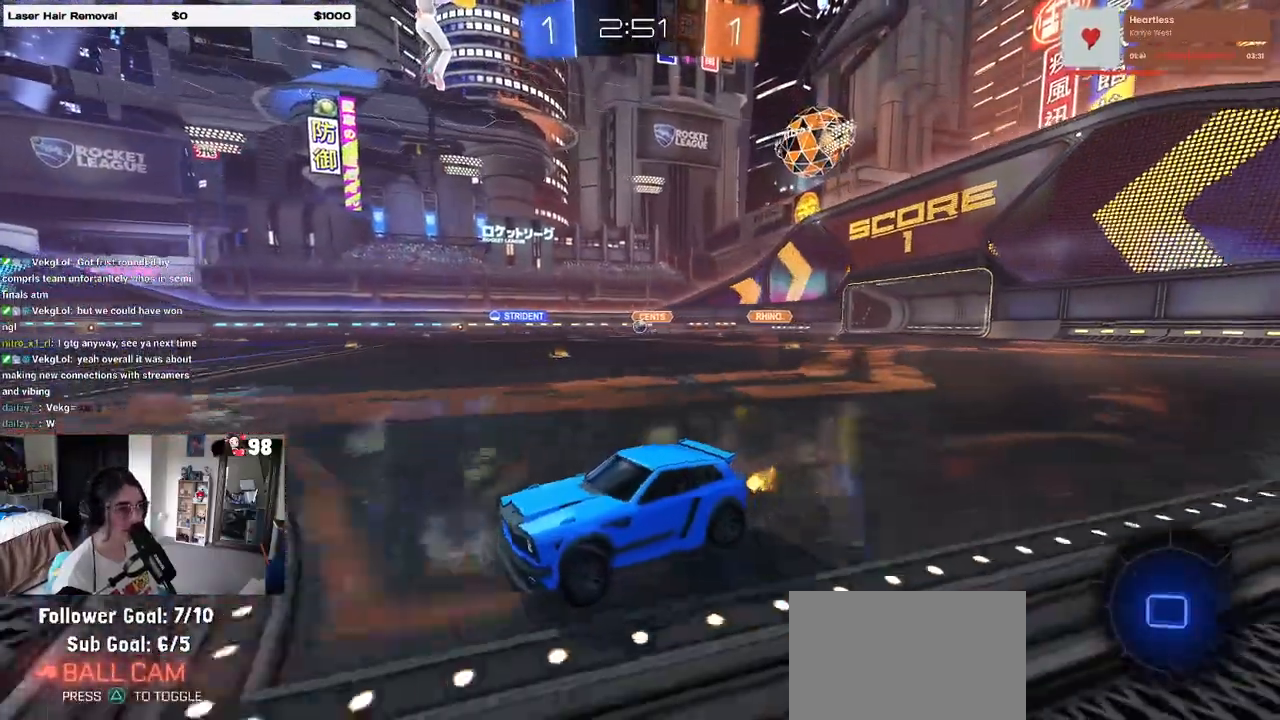
{"buttons": ["R1", "R2"], "left_stick": "right", "right_stick": "center", "events": [[83, "left_stick", "center"], [317, "left_stick", "right"], [433, "R1", "down"]]}
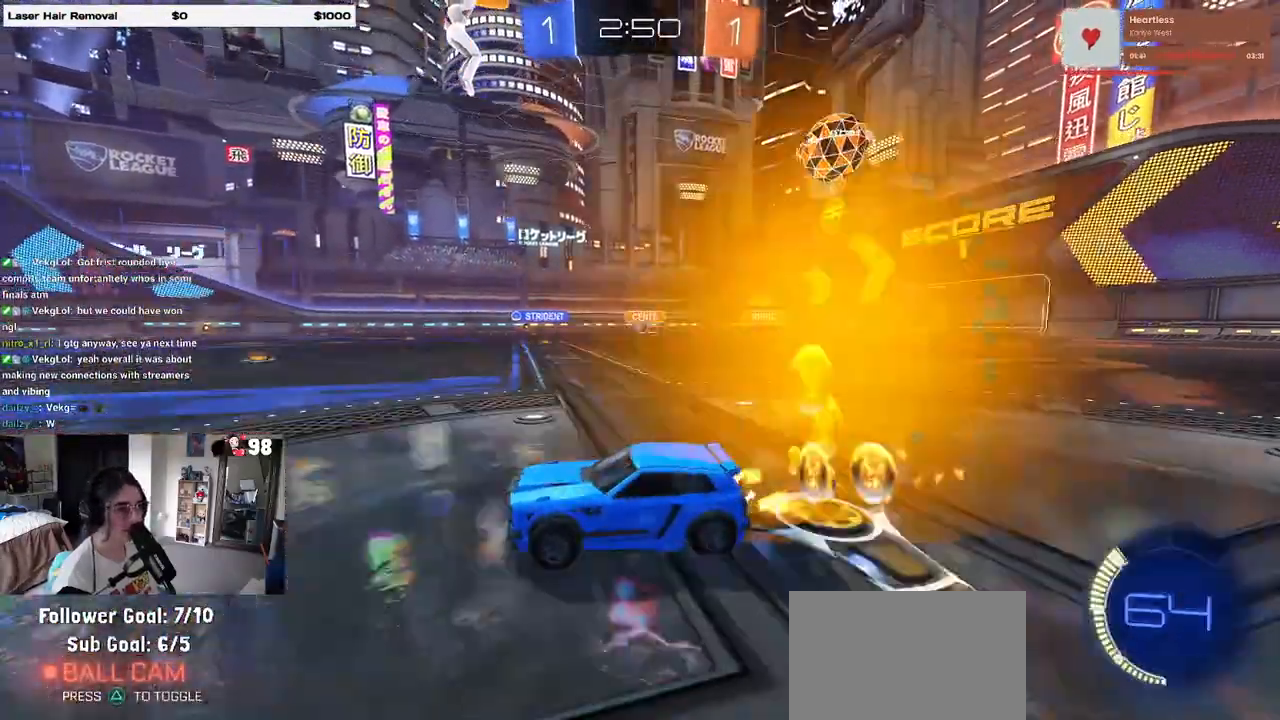
{"buttons": ["R2"], "left_stick": "center", "right_stick": "center", "events": [[400, "R1", "up"], [400, "left_stick", "center"]]}
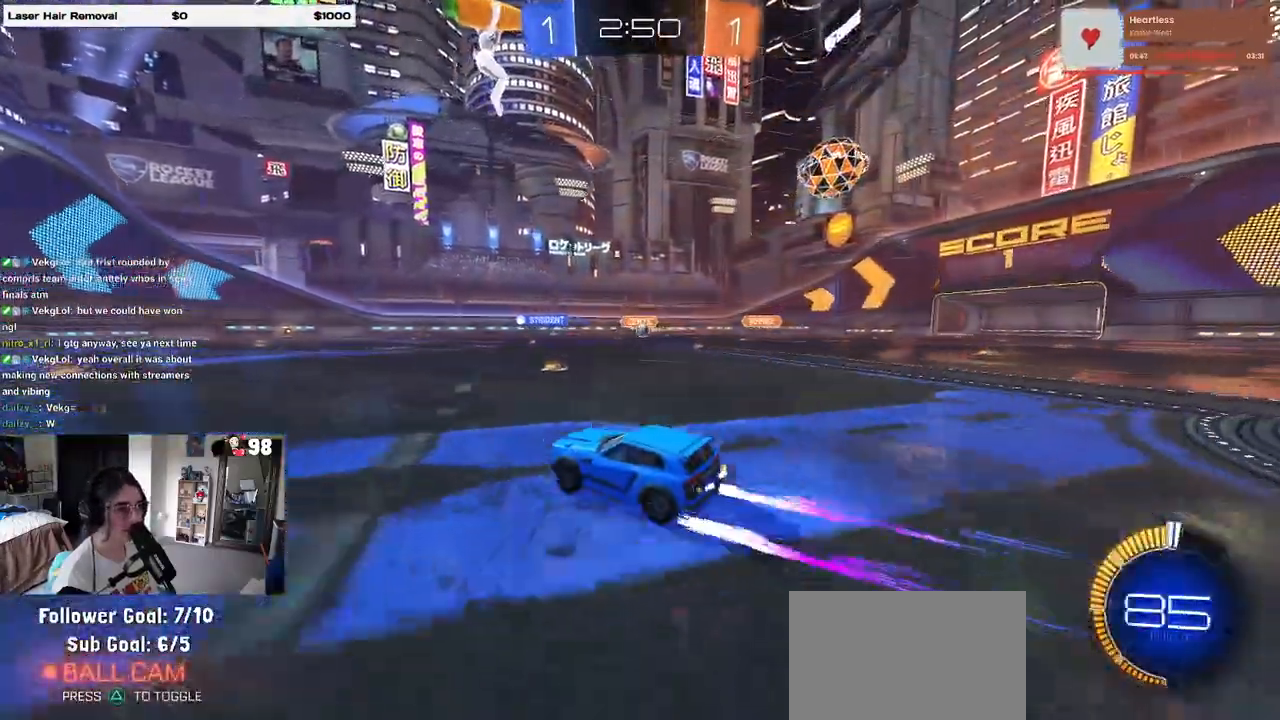
{"buttons": ["R2"], "left_stick": "center", "right_stick": "center", "events": [[317, "left_stick", "left"], [467, "left_stick", "center"]]}
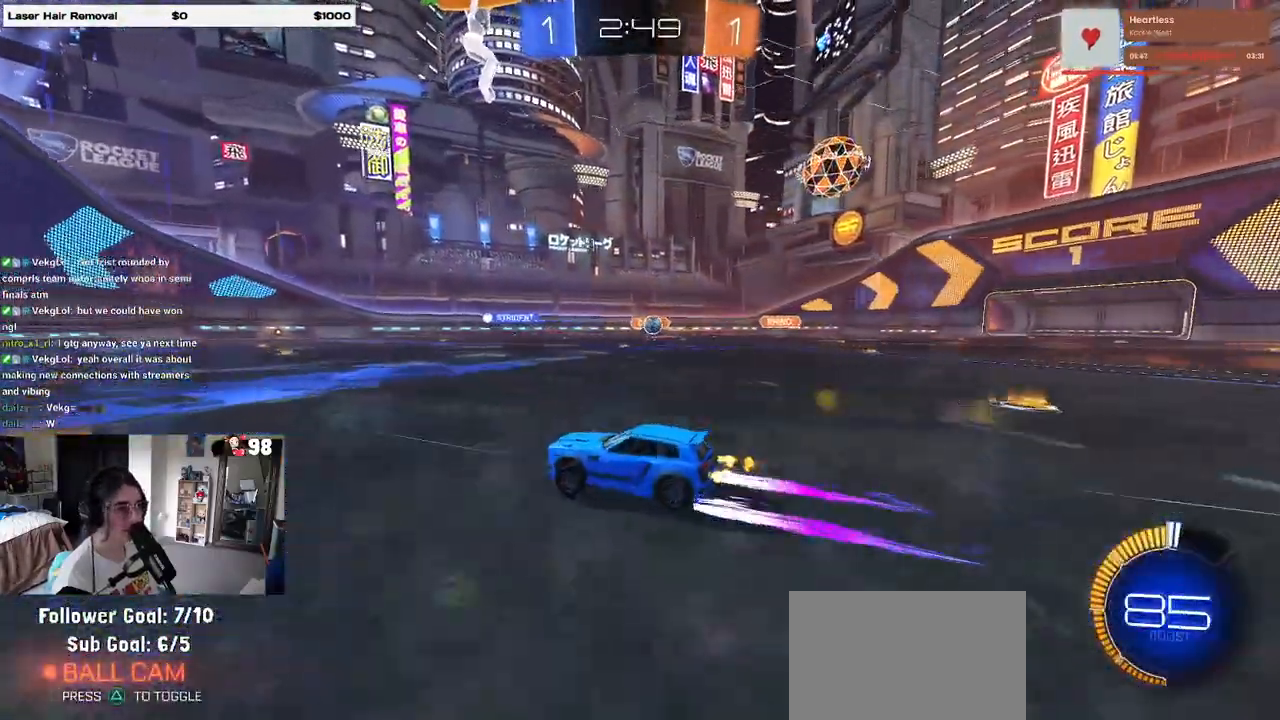
{"buttons": ["SQUARE", "R2"], "left_stick": "right", "right_stick": "center", "events": [[83, "left_stick", "right"], [300, "SQUARE", "down"]]}
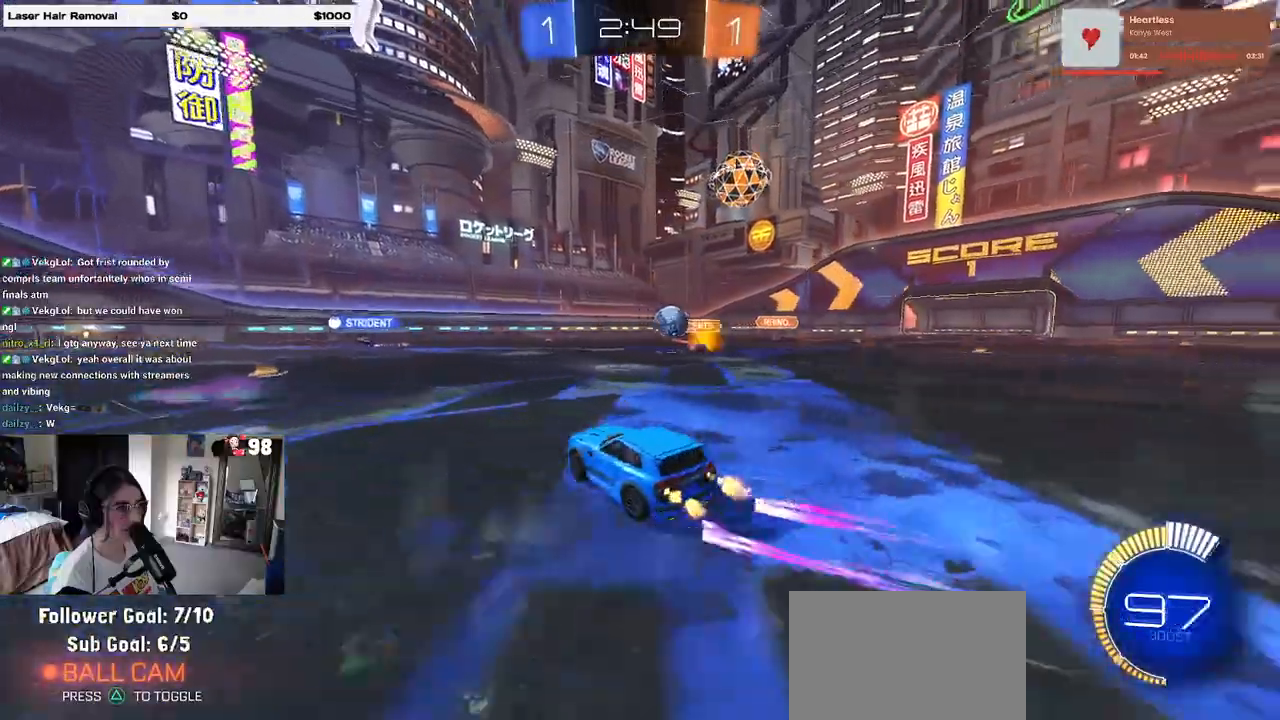
{"buttons": ["CROSS", "R1", "R2"], "left_stick": "right", "right_stick": "center", "events": [[383, "CROSS", "down"], [400, "R1", "down"], [450, "CROSS", "up"], [500, "CROSS", "down"], [500, "SQUARE", "up"]]}
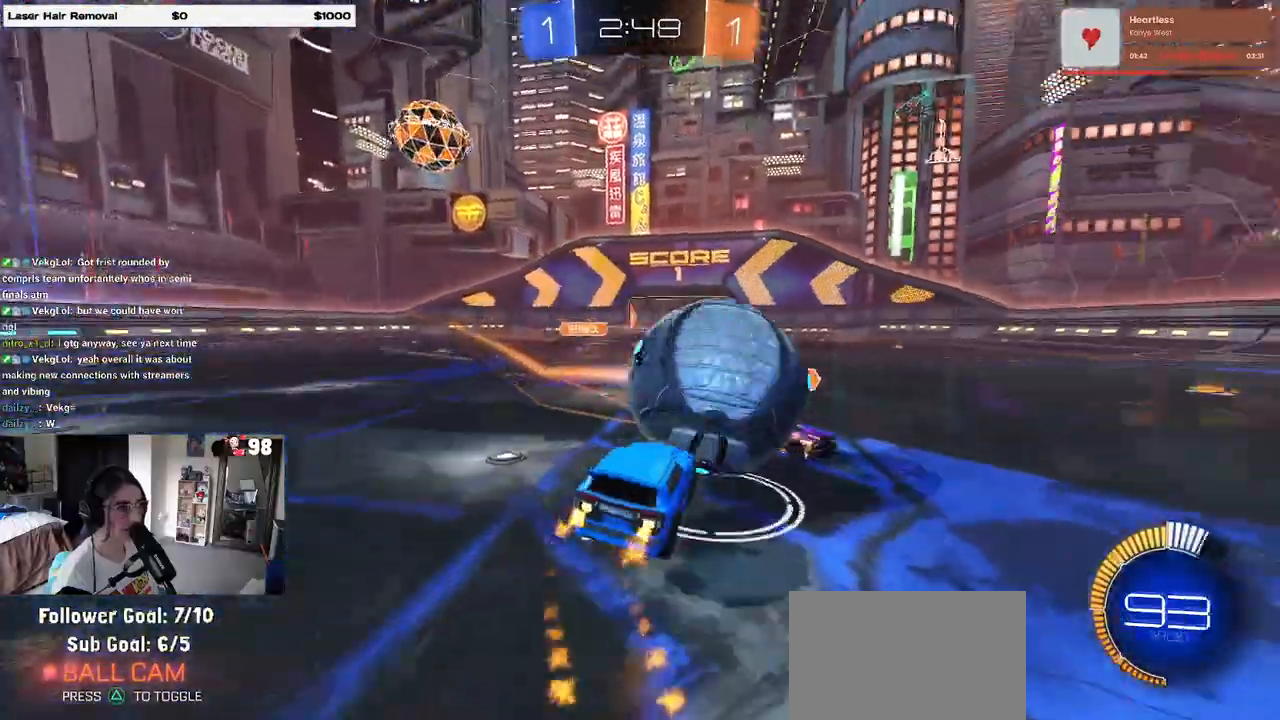
{"buttons": ["SQUARE", "R1", "R2"], "left_stick": "down-right", "right_stick": "center", "events": [[33, "SQUARE", "down"], [67, "CROSS", "up"], [150, "left_stick", "down-right"]]}
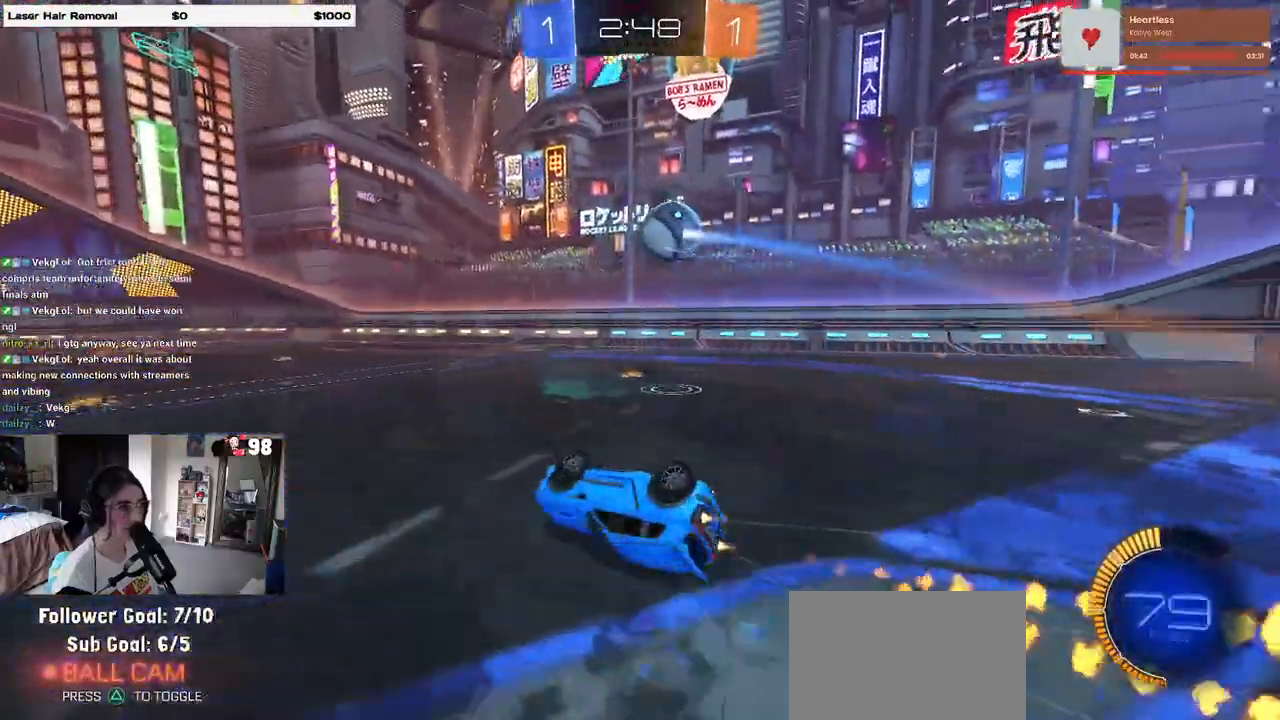
{"buttons": ["R1", "R2"], "left_stick": "right", "right_stick": "center", "events": [[233, "left_stick", "up-right"], [250, "SQUARE", "up"], [283, "left_stick", "center"], [433, "left_stick", "right"]]}
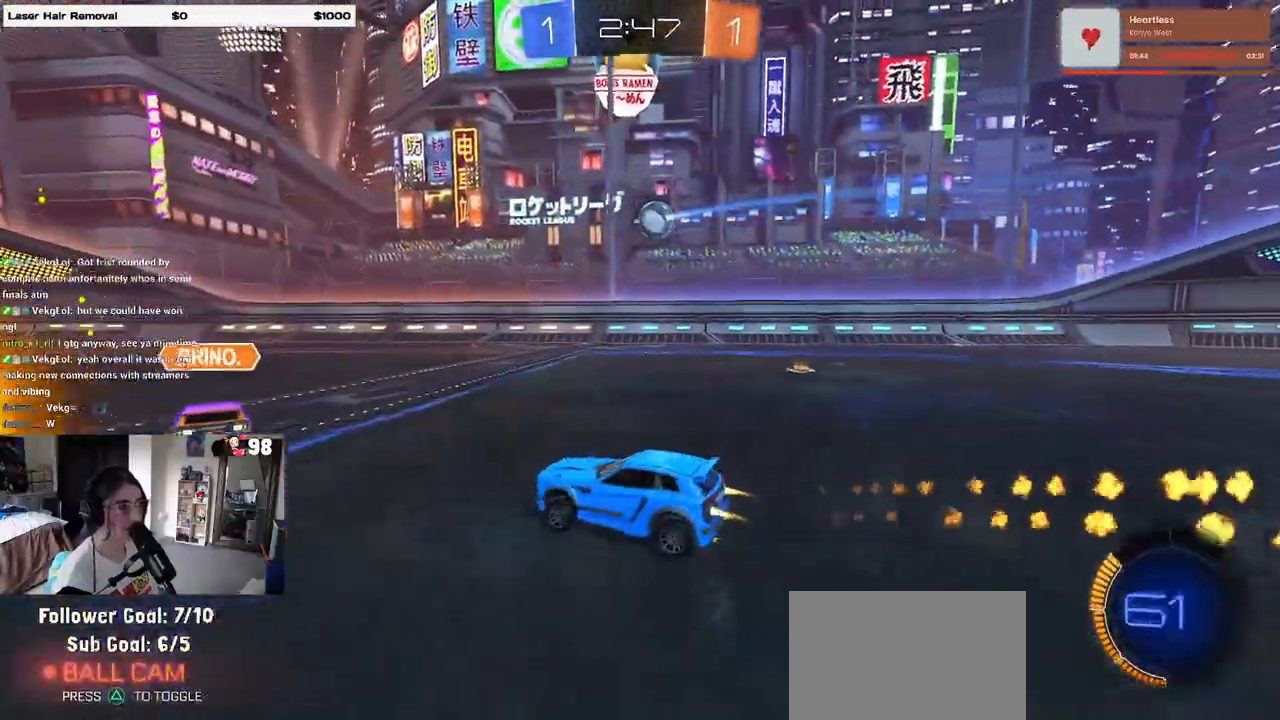
{"buttons": ["R2"], "left_stick": "left", "right_stick": "center", "events": [[117, "R1", "up"], [200, "R1", "down"], [383, "R1", "up"], [417, "left_stick", "center"], [467, "left_stick", "left"]]}
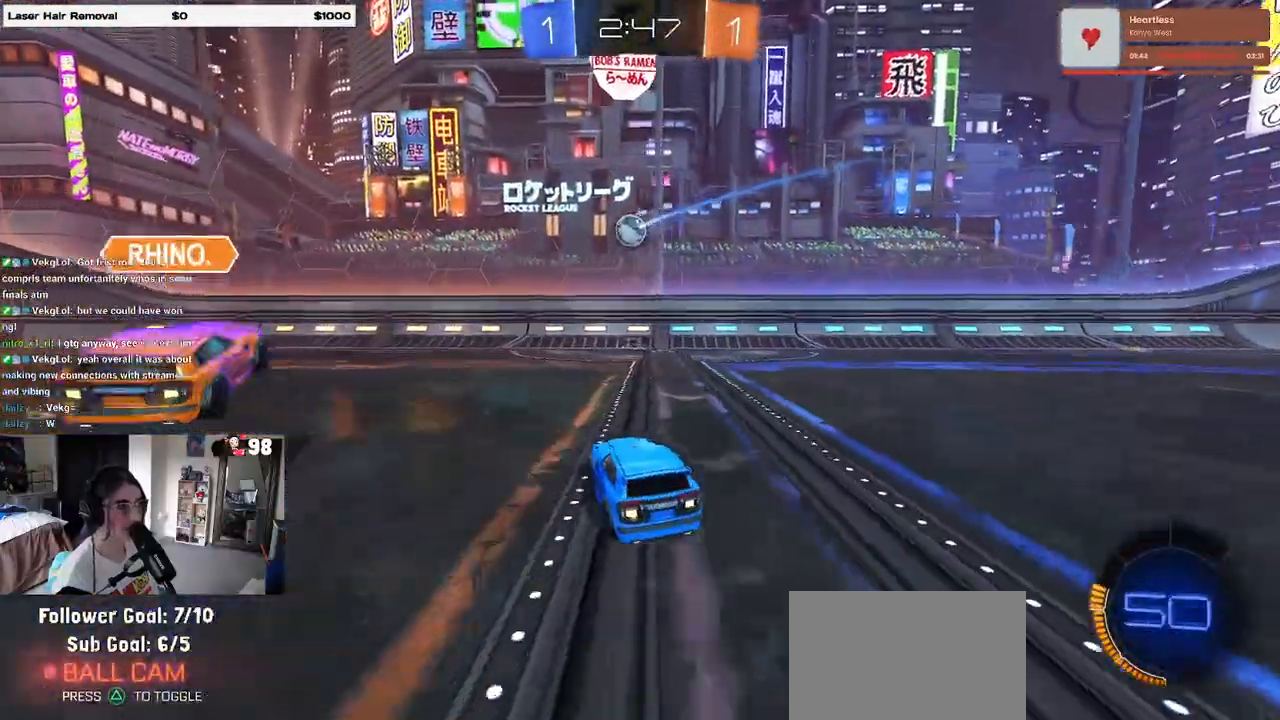
{"buttons": ["R2"], "left_stick": "right", "right_stick": "center", "events": [[117, "left_stick", "center"], [333, "left_stick", "right"]]}
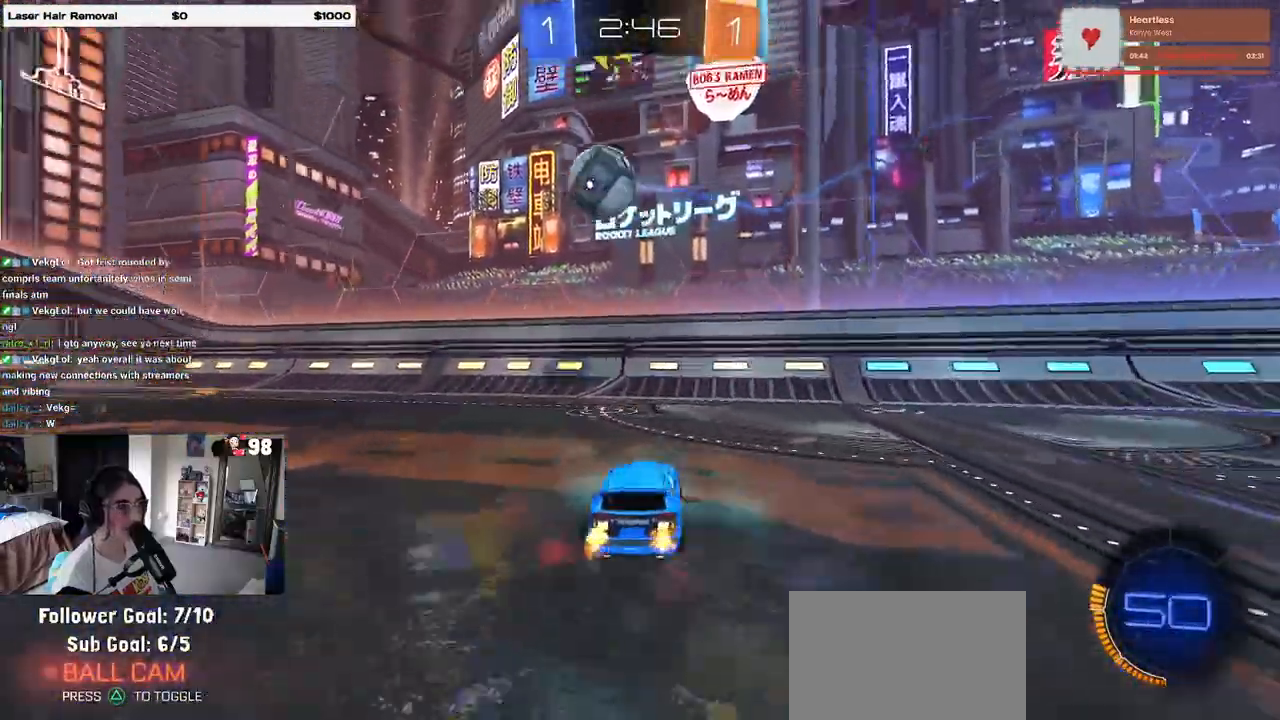
{"buttons": ["R2"], "left_stick": "right", "right_stick": "center", "events": [[150, "SQUARE", "down"], [350, "SQUARE", "up"]]}
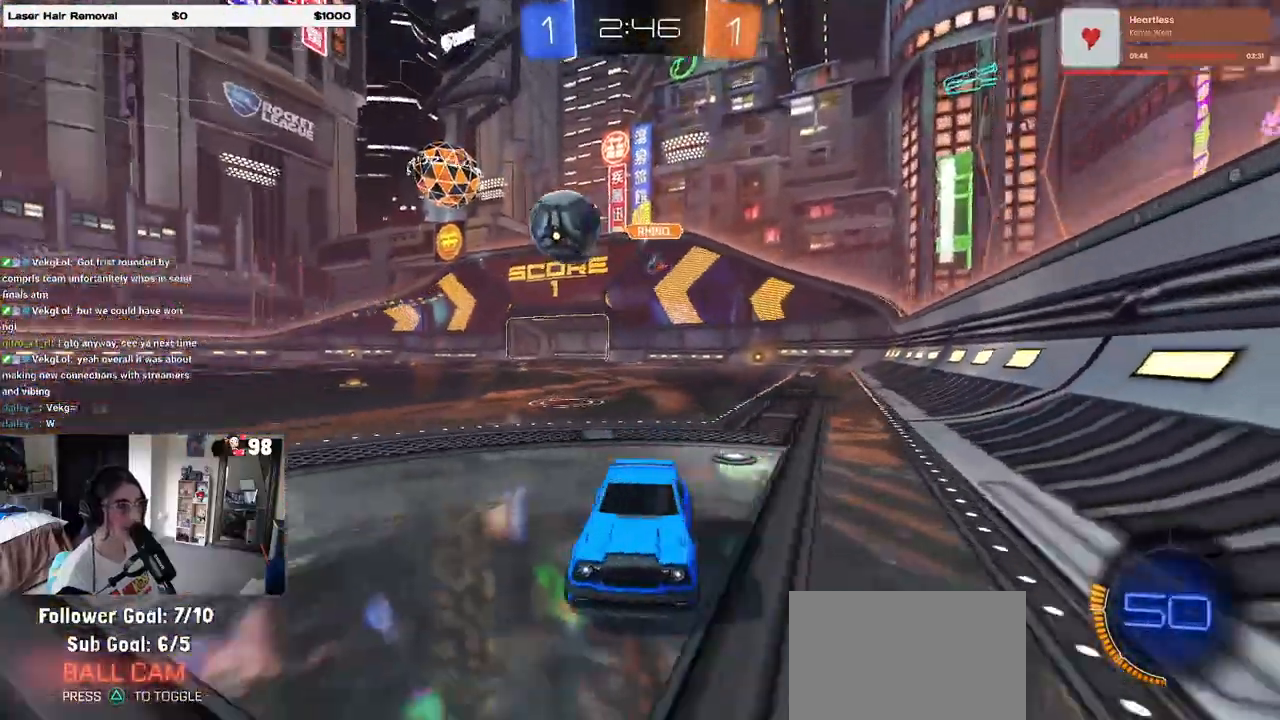
{"buttons": ["L2"], "left_stick": "right", "right_stick": "center", "events": [[33, "left_stick", "center"], [83, "left_stick", "left"], [200, "left_stick", "center"], [250, "left_stick", "right"], [450, "L2", "down"], [450, "R2", "up"]]}
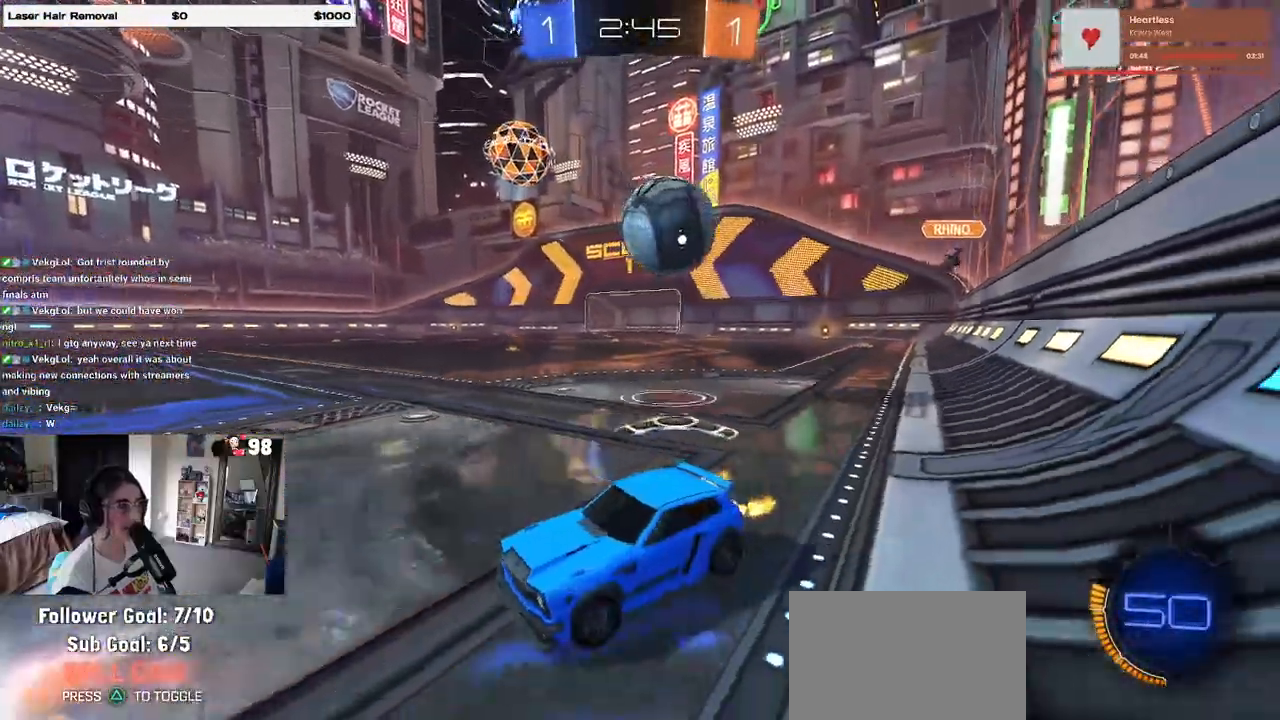
{"buttons": [], "left_stick": "center", "right_stick": "center", "events": [[133, "CROSS", "down"], [150, "left_stick", "down"], [217, "CROSS", "up"], [250, "CROSS", "down"], [400, "CROSS", "up"], [433, "left_stick", "center"], [467, "L2", "up"]]}
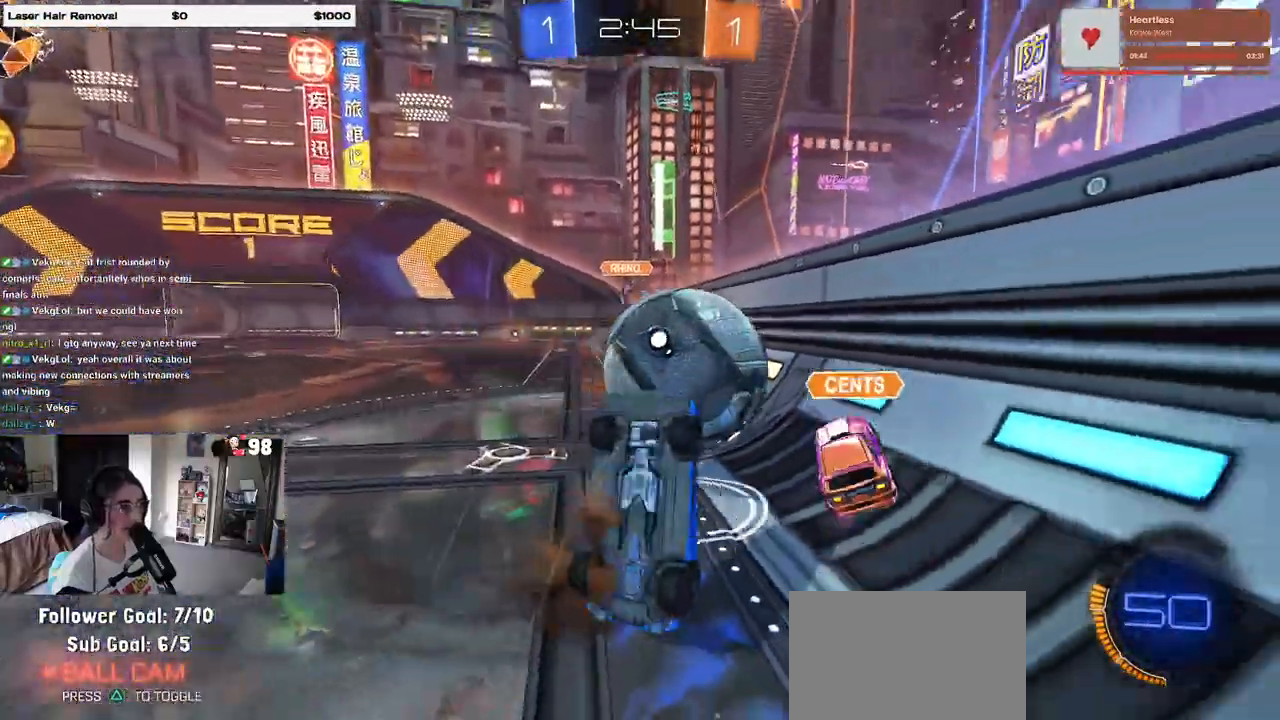
{"buttons": ["L1"], "left_stick": "up-left", "right_stick": "center", "events": [[33, "left_stick", "up"], [83, "L1", "down"], [417, "left_stick", "up-left"]]}
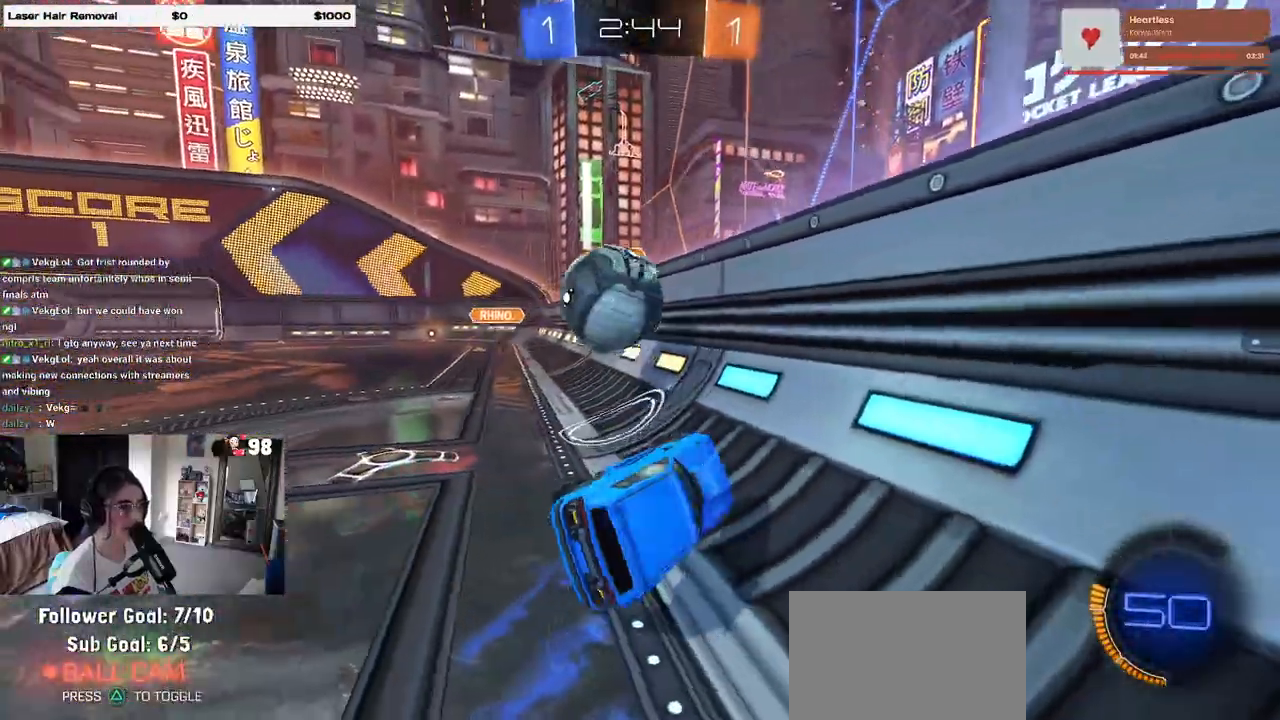
{"buttons": ["R1", "R2"], "left_stick": "up-left", "right_stick": "center", "events": [[50, "R2", "down"], [100, "L1", "up"], [283, "R1", "down"]]}
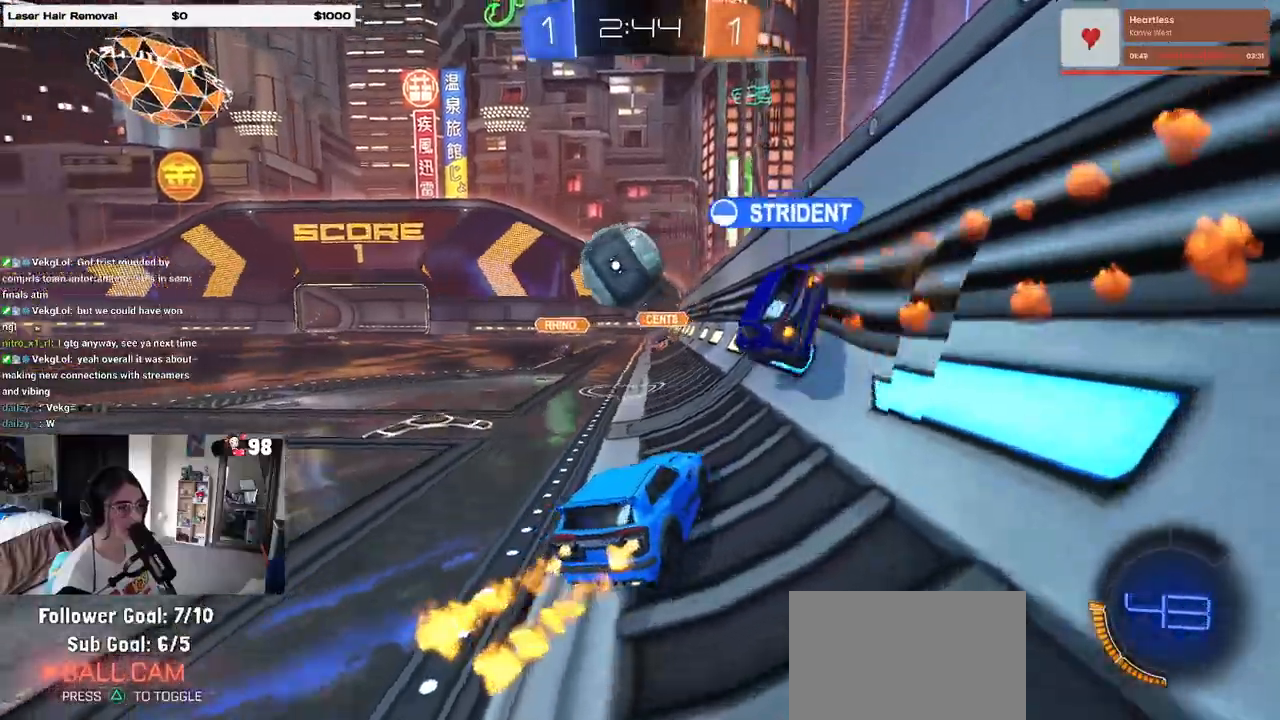
{"buttons": ["R2"], "left_stick": "up-left", "right_stick": "center", "events": [[300, "R1", "up"]]}
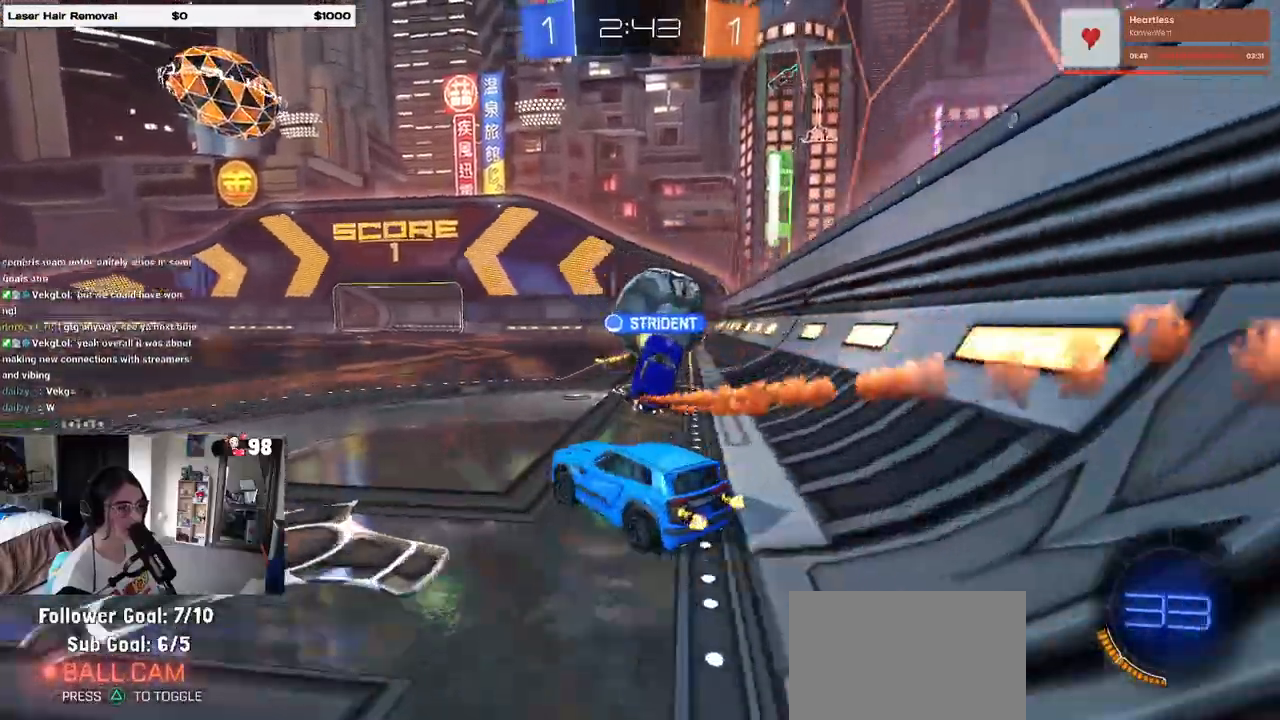
{"buttons": ["R2"], "left_stick": "left", "right_stick": "center", "events": [[350, "left_stick", "center"], [500, "left_stick", "left"]]}
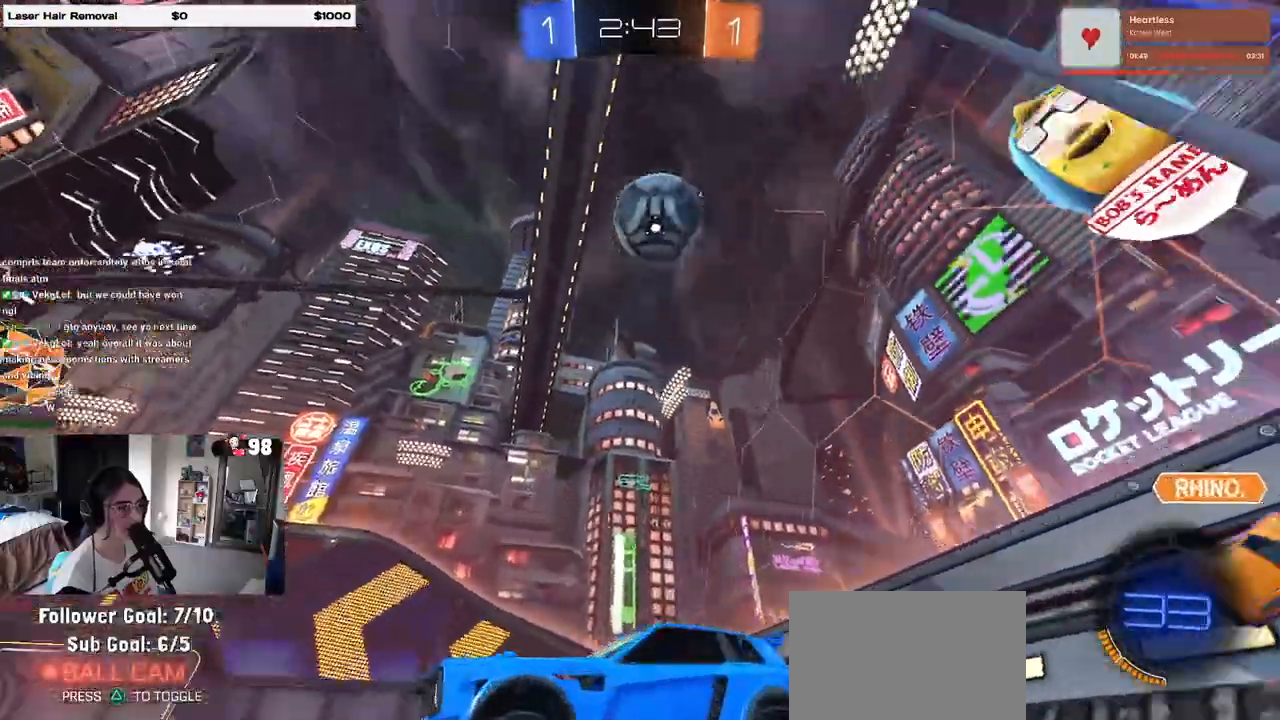
{"buttons": ["R2"], "left_stick": "left", "right_stick": "center", "events": [[367, "TRIANGLE", "down"], [500, "TRIANGLE", "up"]]}
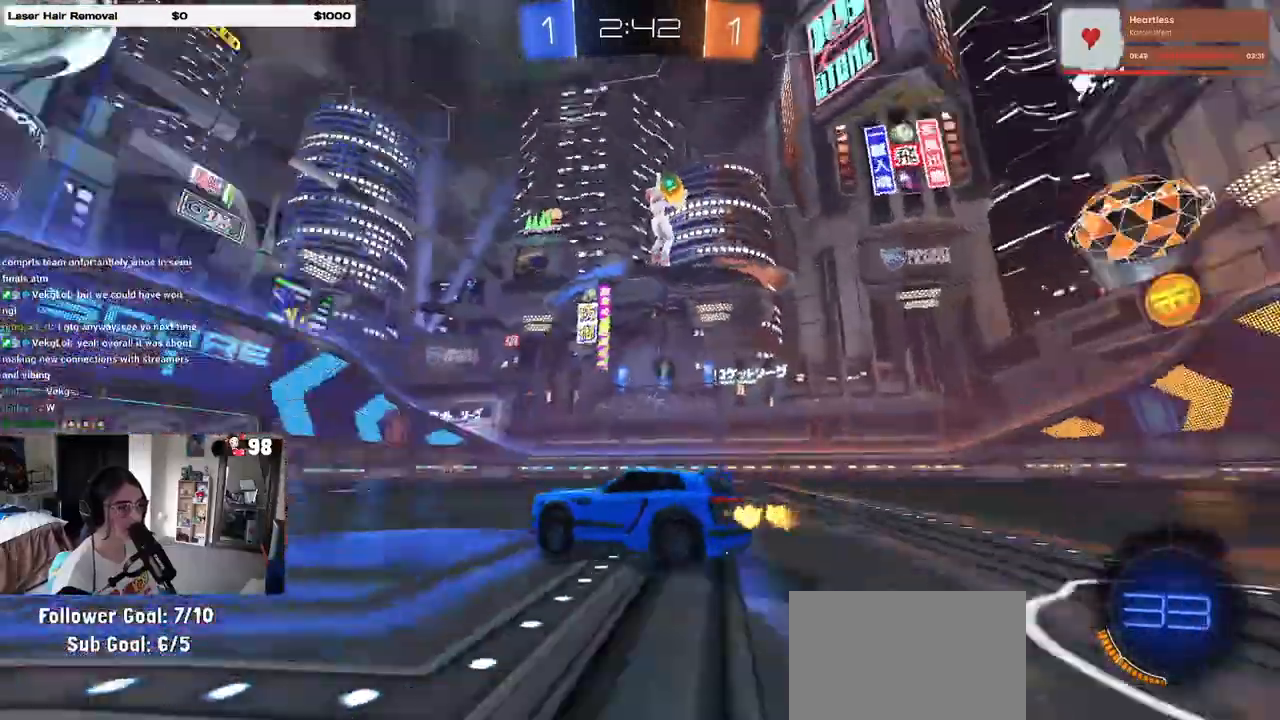
{"buttons": ["CROSS", "R1", "R2"], "left_stick": "up-left", "right_stick": "center", "events": [[50, "R1", "down"], [50, "TRIANGLE", "down"], [267, "left_stick", "center"], [283, "TRIANGLE", "up"], [317, "left_stick", "right"], [350, "CROSS", "down"], [367, "left_stick", "up"], [433, "CROSS", "up"], [433, "left_stick", "up-left"], [483, "CROSS", "down"]]}
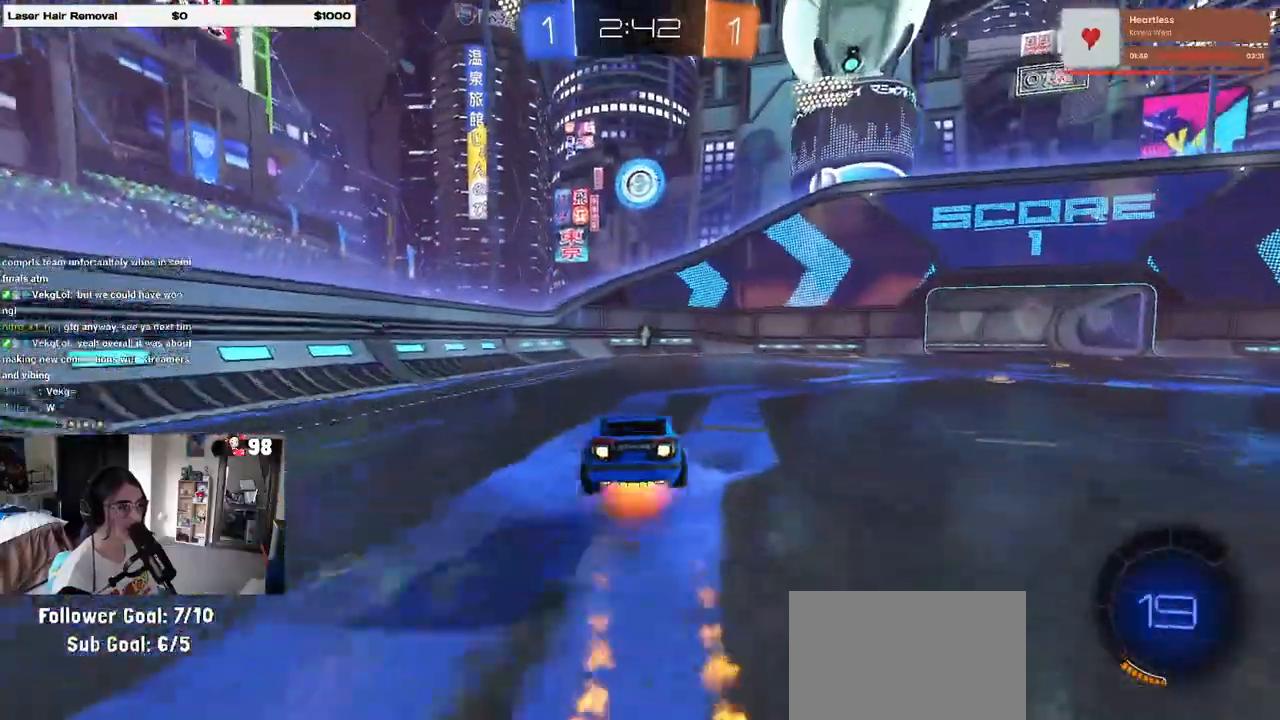
{"buttons": ["R2"], "left_stick": "down-left", "right_stick": "center", "events": [[67, "left_stick", "down"], [117, "CROSS", "up"], [133, "R1", "up"], [183, "left_stick", "down-left"], [250, "TRIANGLE", "down"], [350, "TRIANGLE", "up"]]}
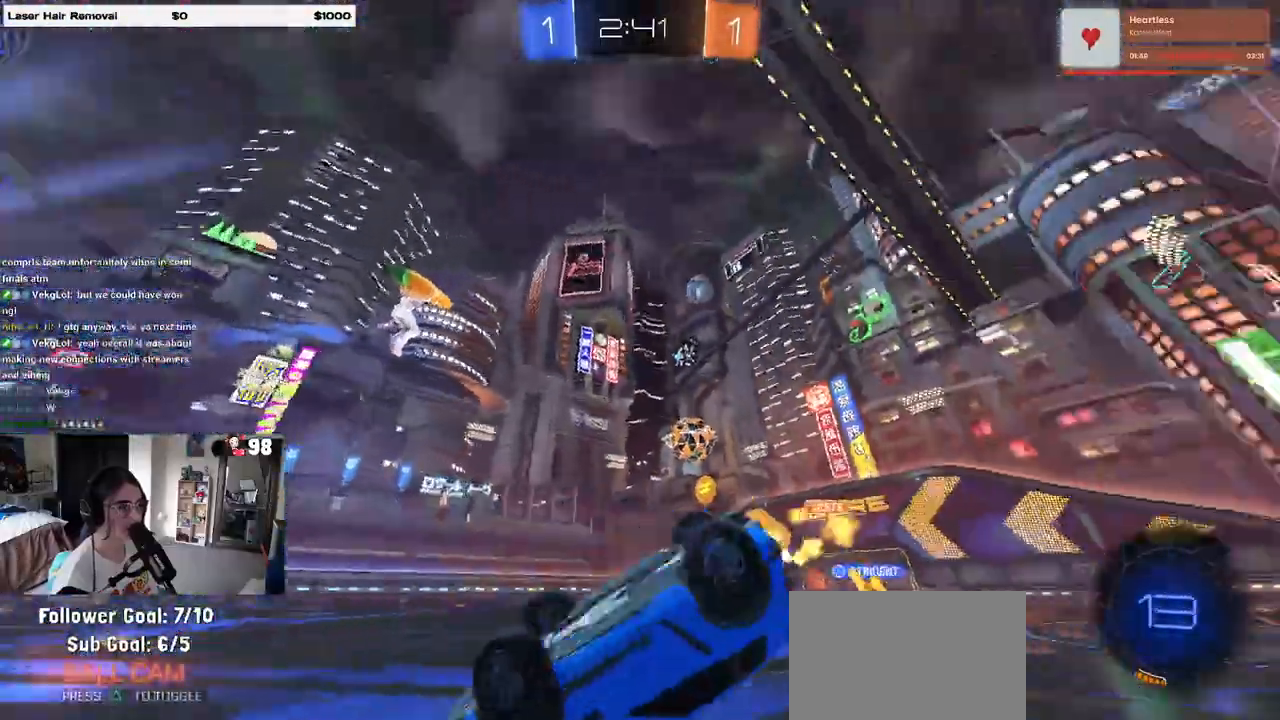
{"buttons": ["R2"], "left_stick": "right", "right_stick": "center", "events": [[33, "SQUARE", "down"], [317, "SQUARE", "up"], [317, "left_stick", "center"], [367, "left_stick", "right"]]}
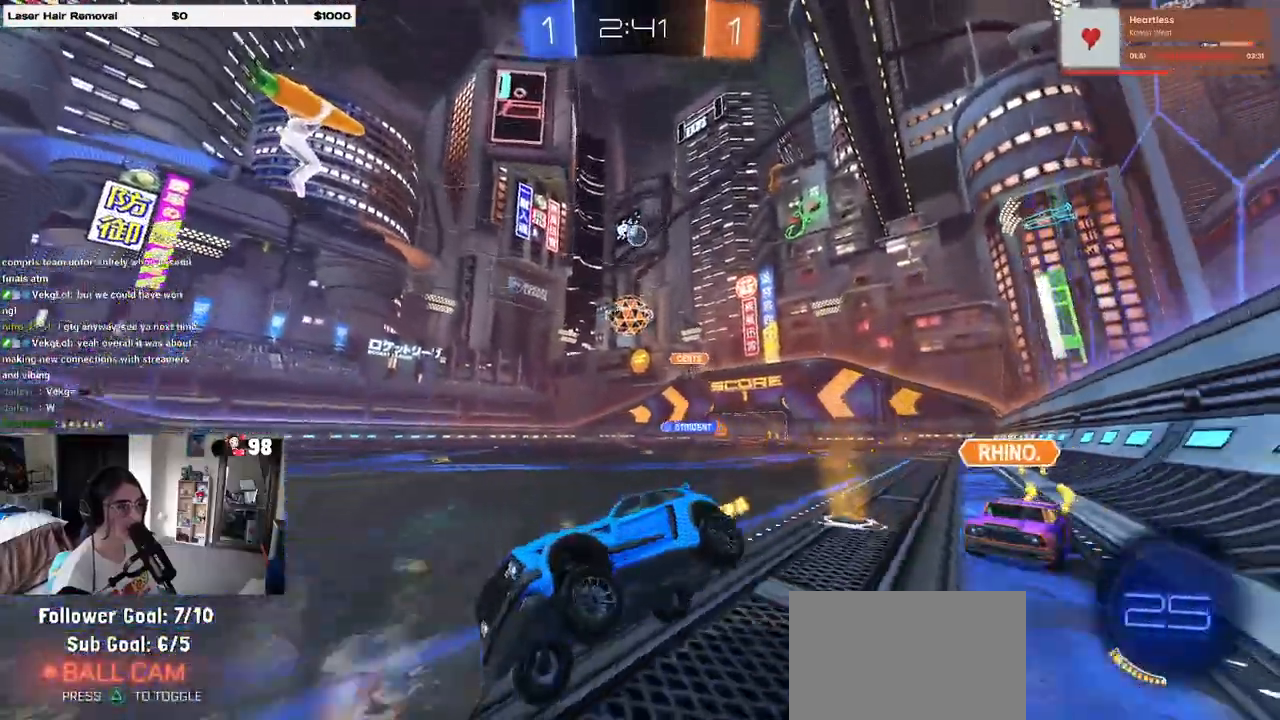
{"buttons": ["R1", "R2"], "left_stick": "left", "right_stick": "center", "events": [[483, "R1", "down"], [500, "left_stick", "left"]]}
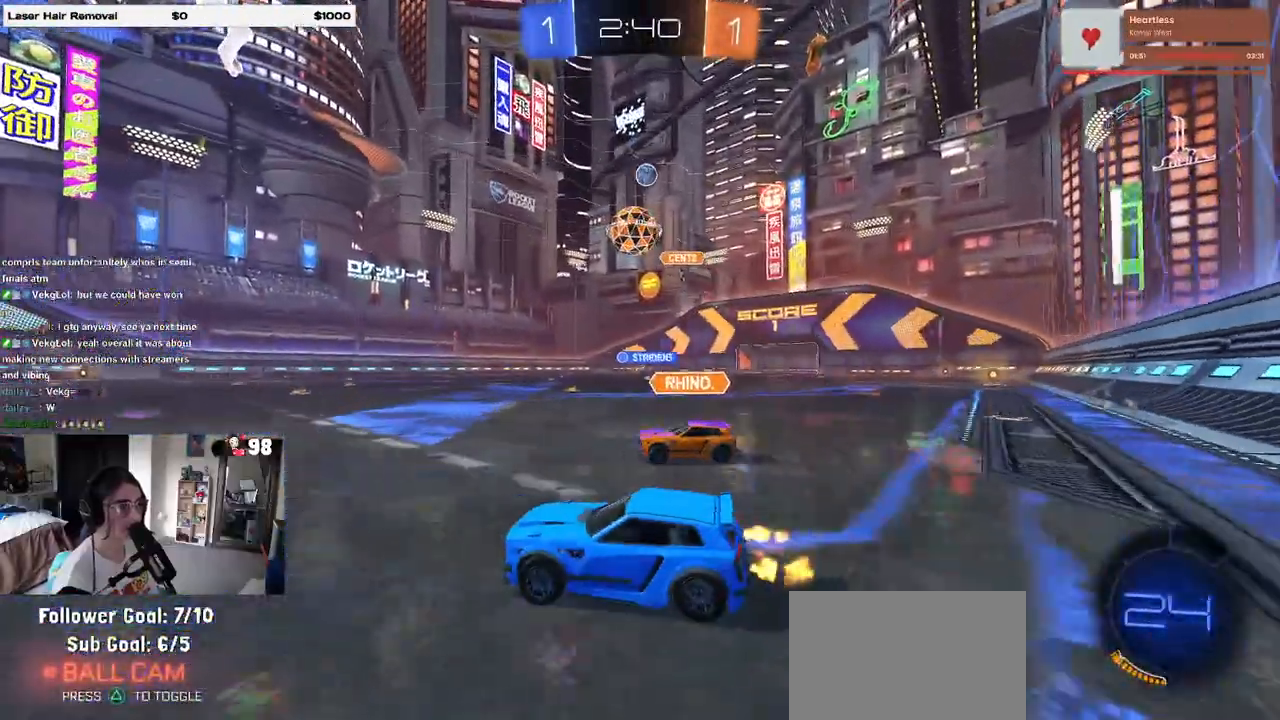
{"buttons": ["R2"], "left_stick": "down-right", "right_stick": "center", "events": [[67, "CROSS", "down"], [133, "left_stick", "down-right"], [217, "SQUARE", "down"], [250, "CROSS", "up"], [350, "R1", "up"], [433, "SQUARE", "up"]]}
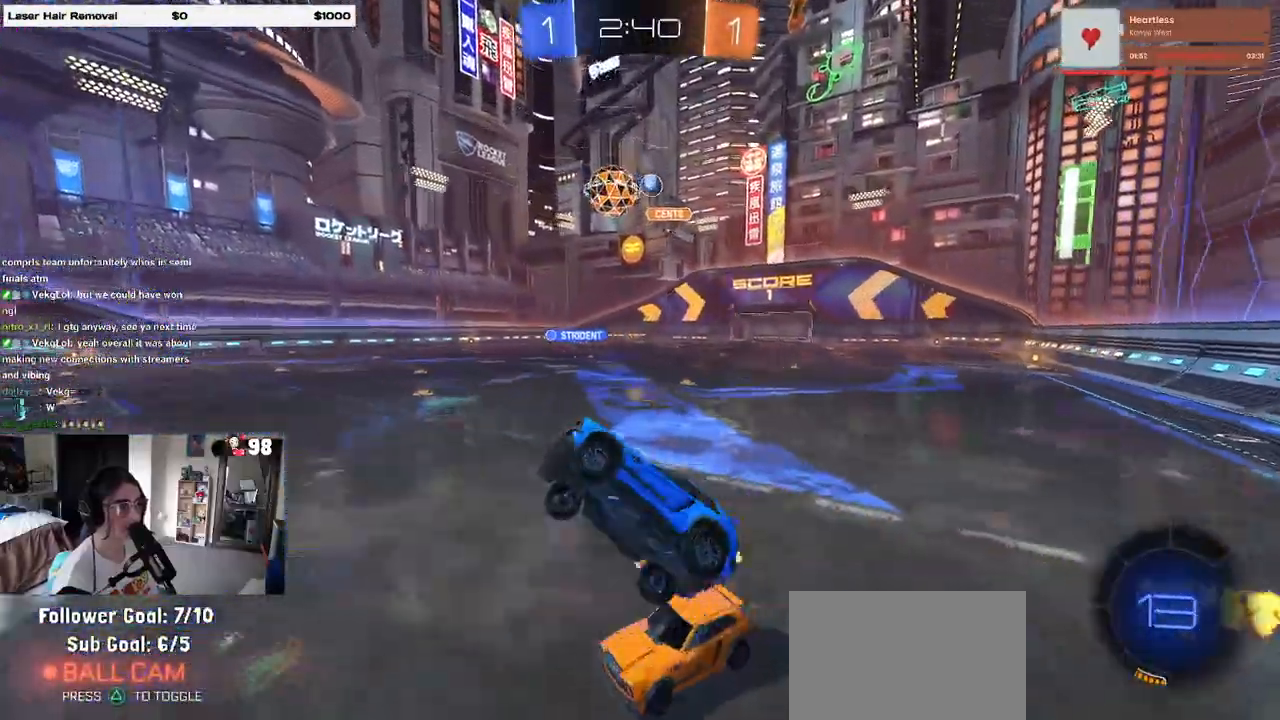
{"buttons": ["SQUARE", "R2"], "left_stick": "left", "right_stick": "center", "events": [[67, "left_stick", "center"], [383, "SQUARE", "down"], [383, "left_stick", "left"]]}
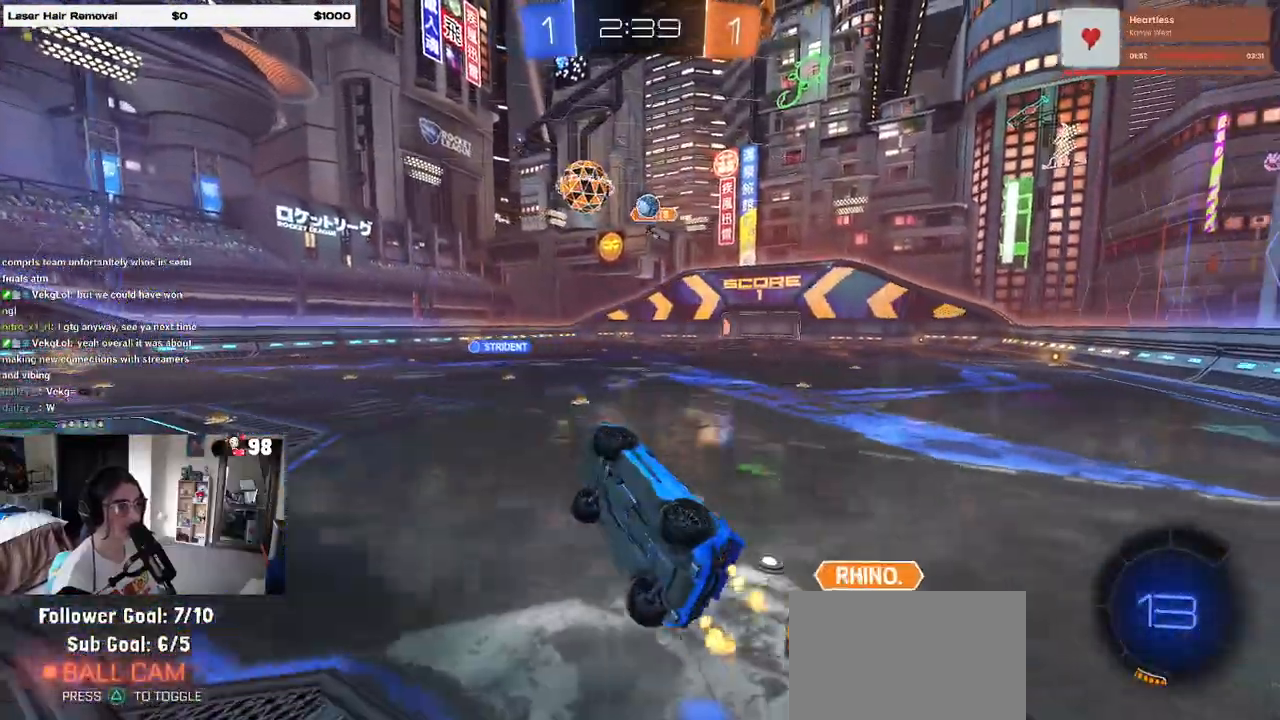
{"buttons": ["R2"], "left_stick": "up-right", "right_stick": "center", "events": [[67, "SQUARE", "up"], [83, "left_stick", "center"], [217, "left_stick", "up-right"]]}
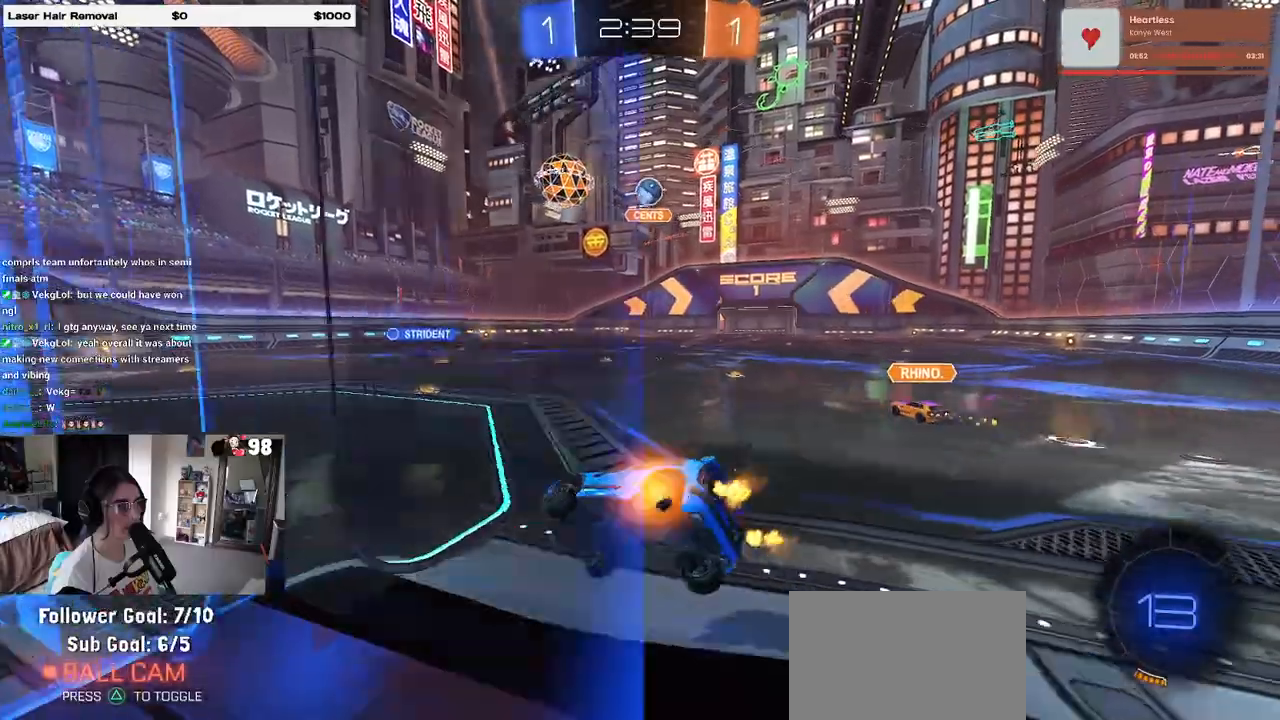
{"buttons": ["R2"], "left_stick": "center", "right_stick": "center", "events": [[33, "left_stick", "center"], [233, "left_stick", "left"], [383, "left_stick", "center"]]}
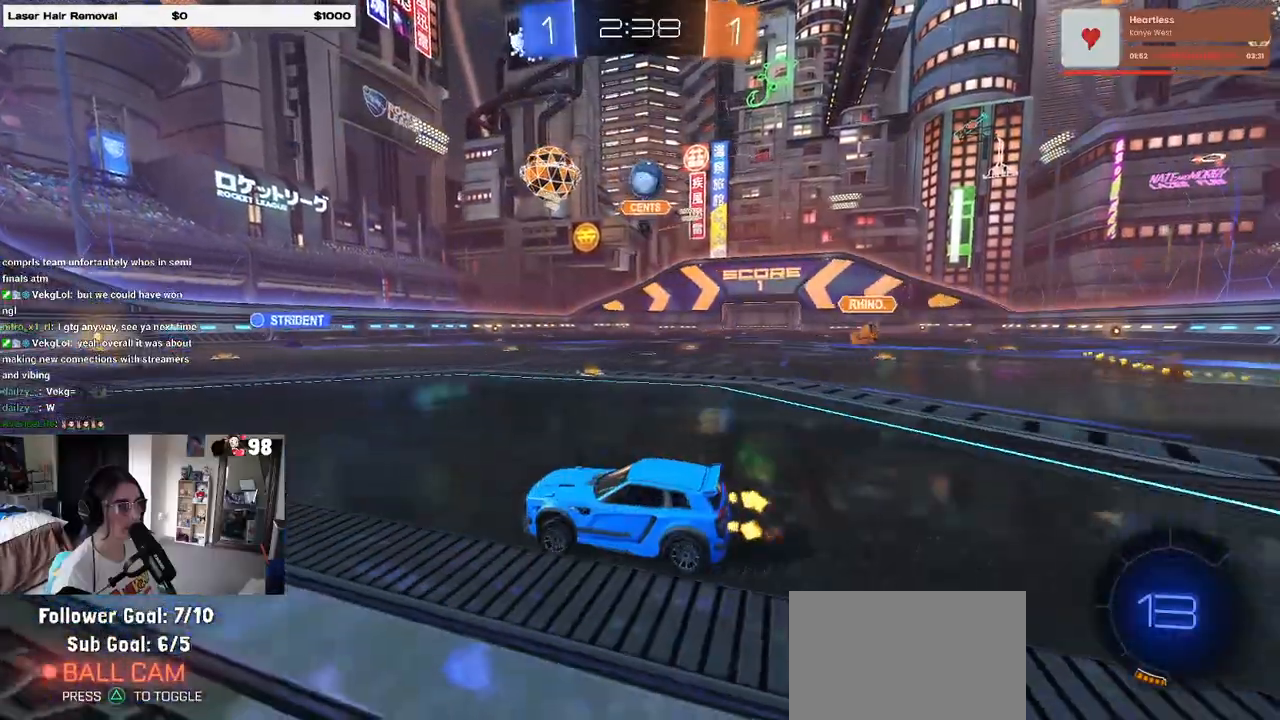
{"buttons": ["R2"], "left_stick": "down-right", "right_stick": "center", "events": [[100, "R2", "up"], [100, "left_stick", "right"], [200, "R2", "down"], [483, "left_stick", "down-right"]]}
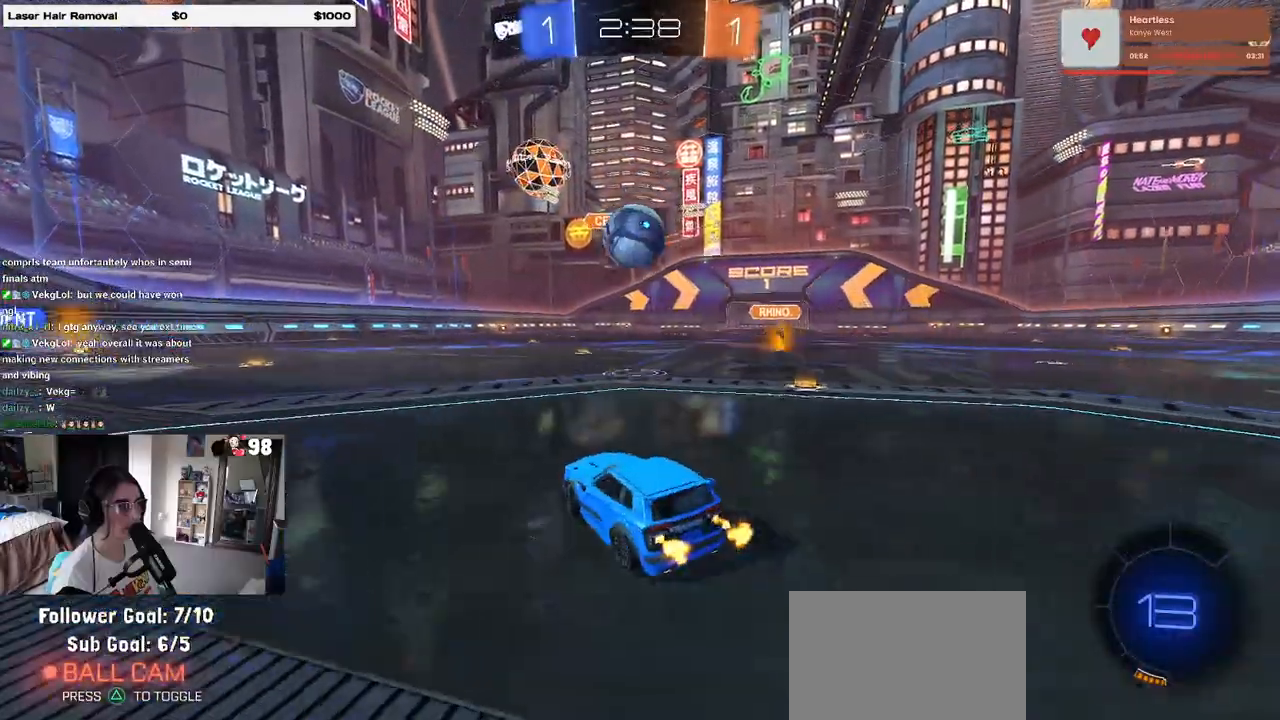
{"buttons": ["SQUARE", "R1", "R2"], "left_stick": "down-left", "right_stick": "center", "events": [[83, "CROSS", "down"], [133, "R1", "down"], [150, "left_stick", "down-left"], [217, "CROSS", "up"], [217, "left_stick", "left"], [300, "CROSS", "down"], [350, "SQUARE", "down"], [367, "left_stick", "down-left"], [400, "CROSS", "up"]]}